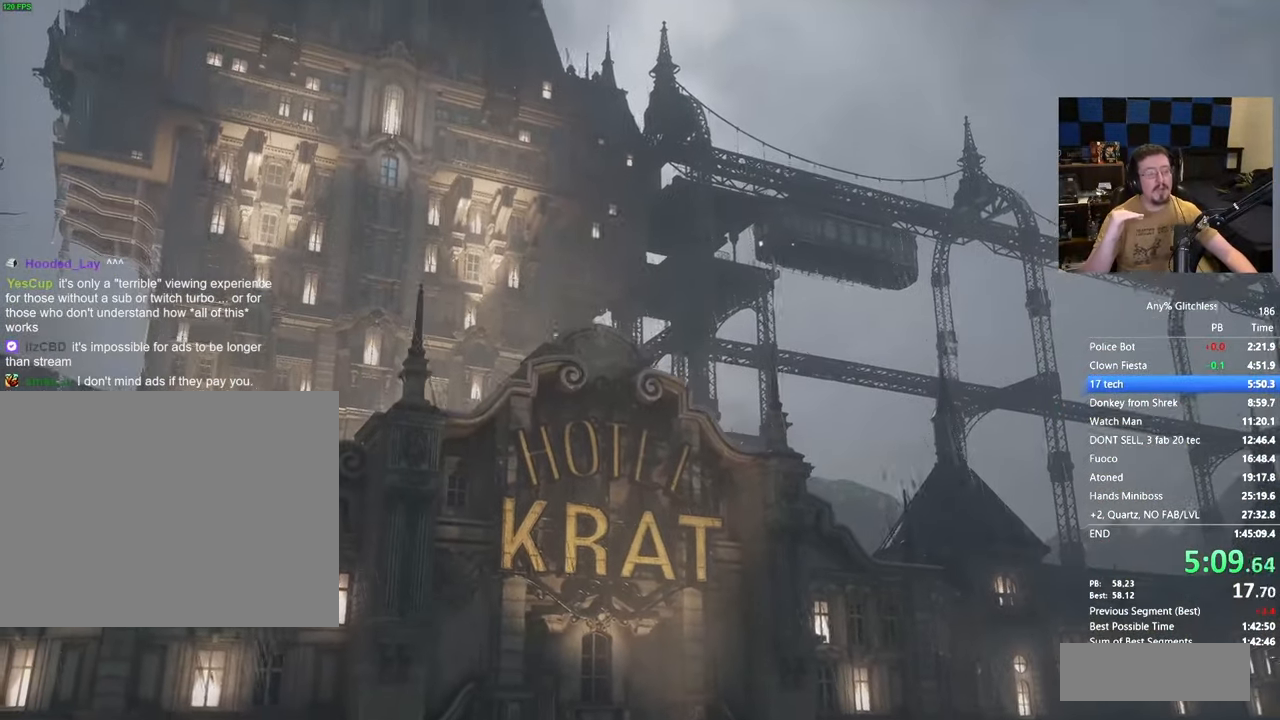
Gameplay with keyboard and mouse; each line is a JSON object with the keys held at the frame after it. "events" lists presses ("down") and releases ("up") of "1", "3", "4", "5", "a", "alt", "c", "caps_lock", "ctrl", "d", "e", "f", "g", "r", "s", "shift", "space", "t", "tab", "v", "w" and "x" between this image and that frame as [ms after this image, input, new state], when the widget could be followed in between. No other keys are recorded. Mouse buttons are not recorded. Not read: mouse_move.
{"keys": ["space"], "events": [[167, "space", "up"], [350, "space", "down"]]}
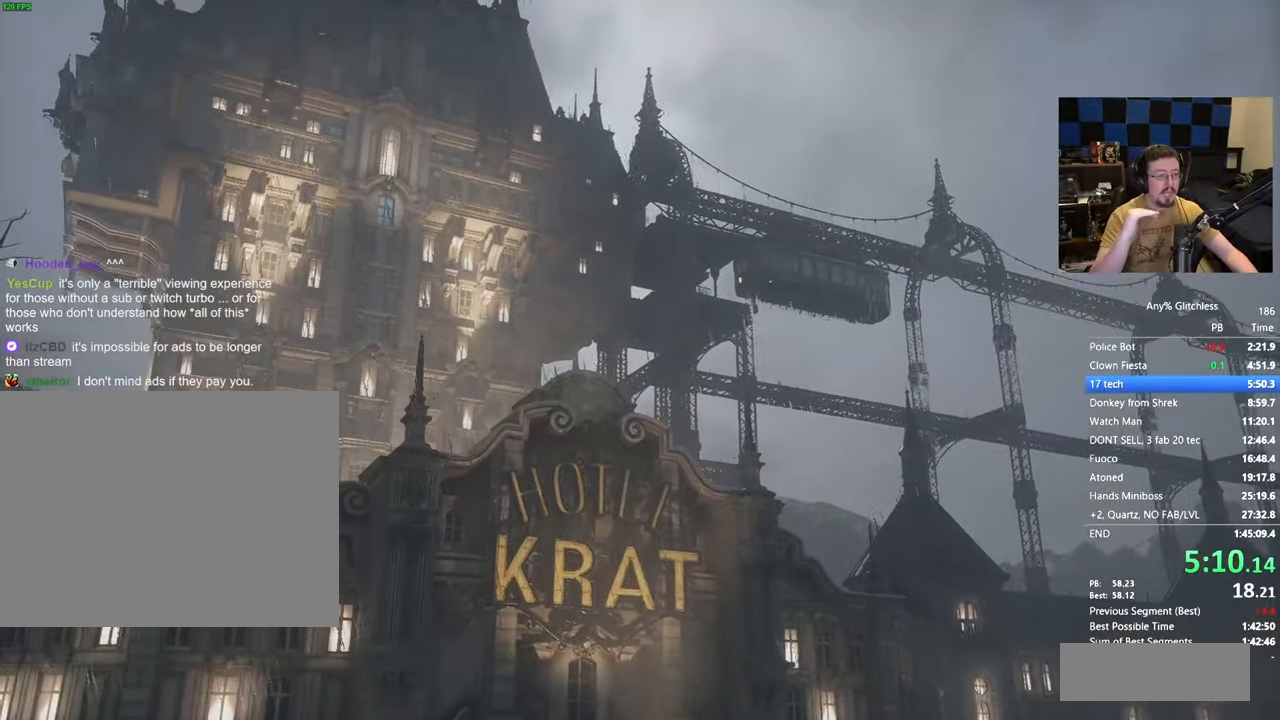
{"keys": ["space"], "events": [[183, "space", "up"], [317, "space", "down"]]}
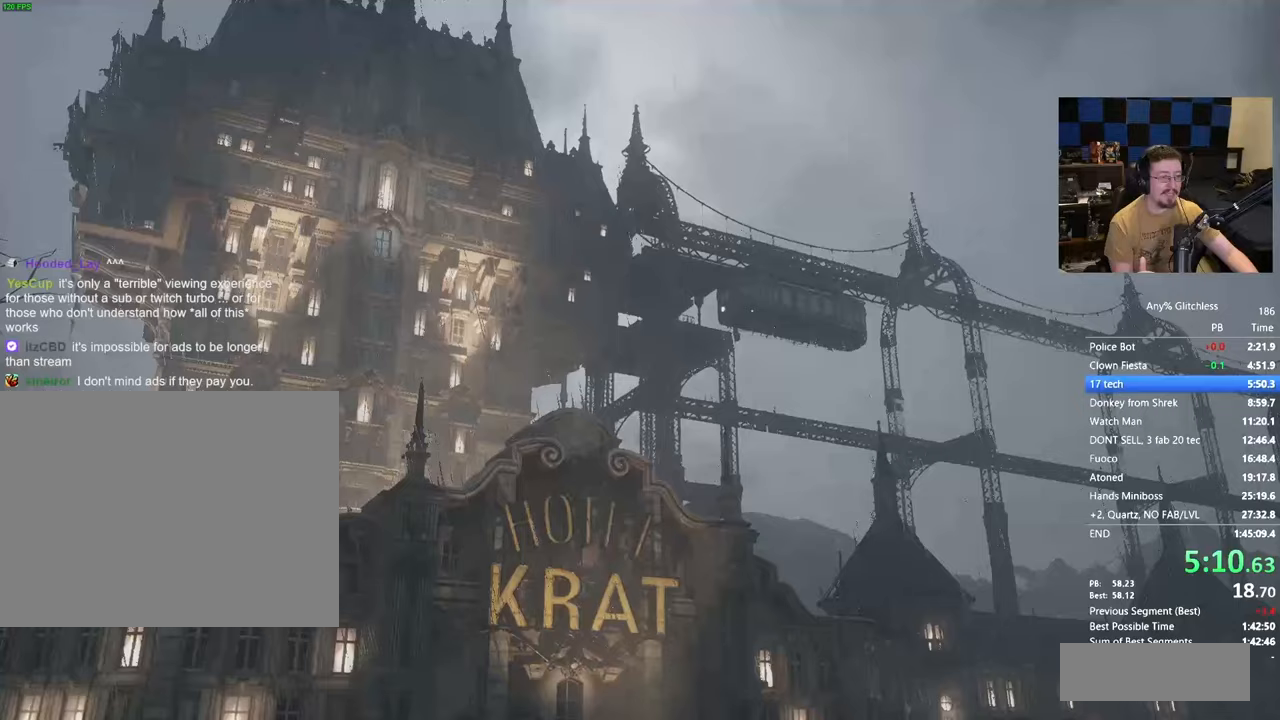
{"keys": ["space"], "events": [[100, "space", "up"], [217, "space", "down"]]}
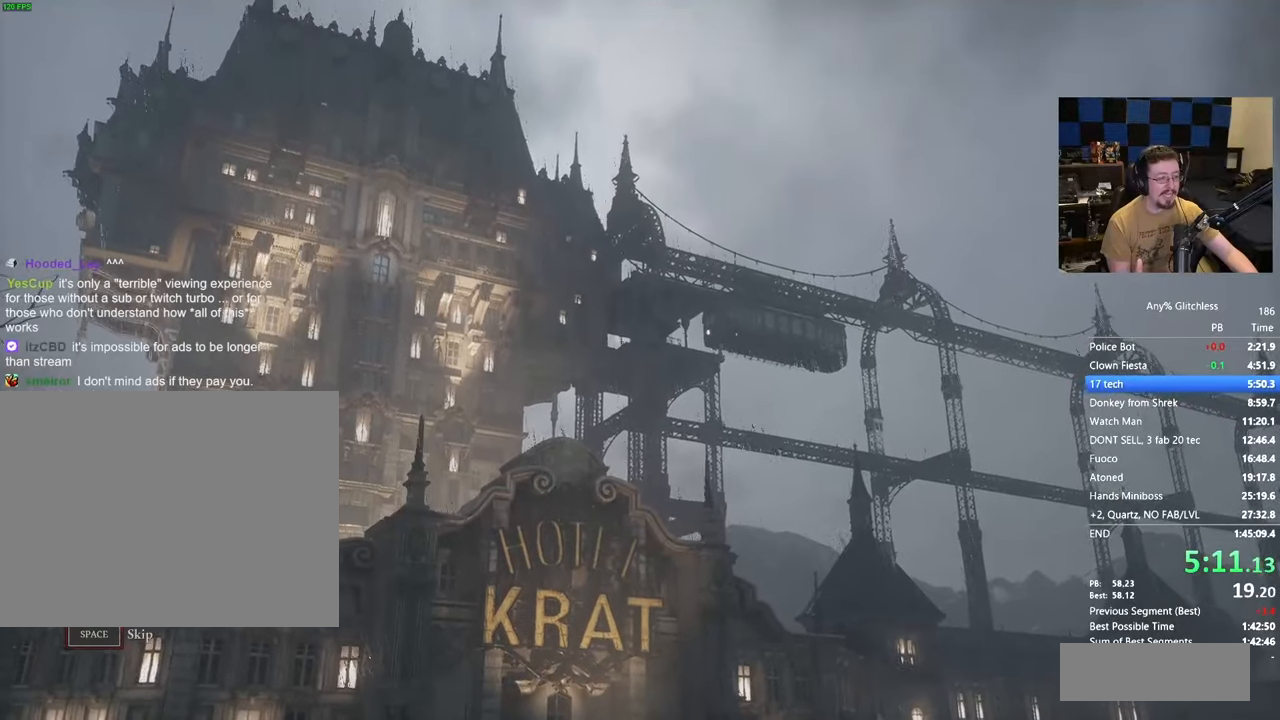
{"keys": ["space"], "events": []}
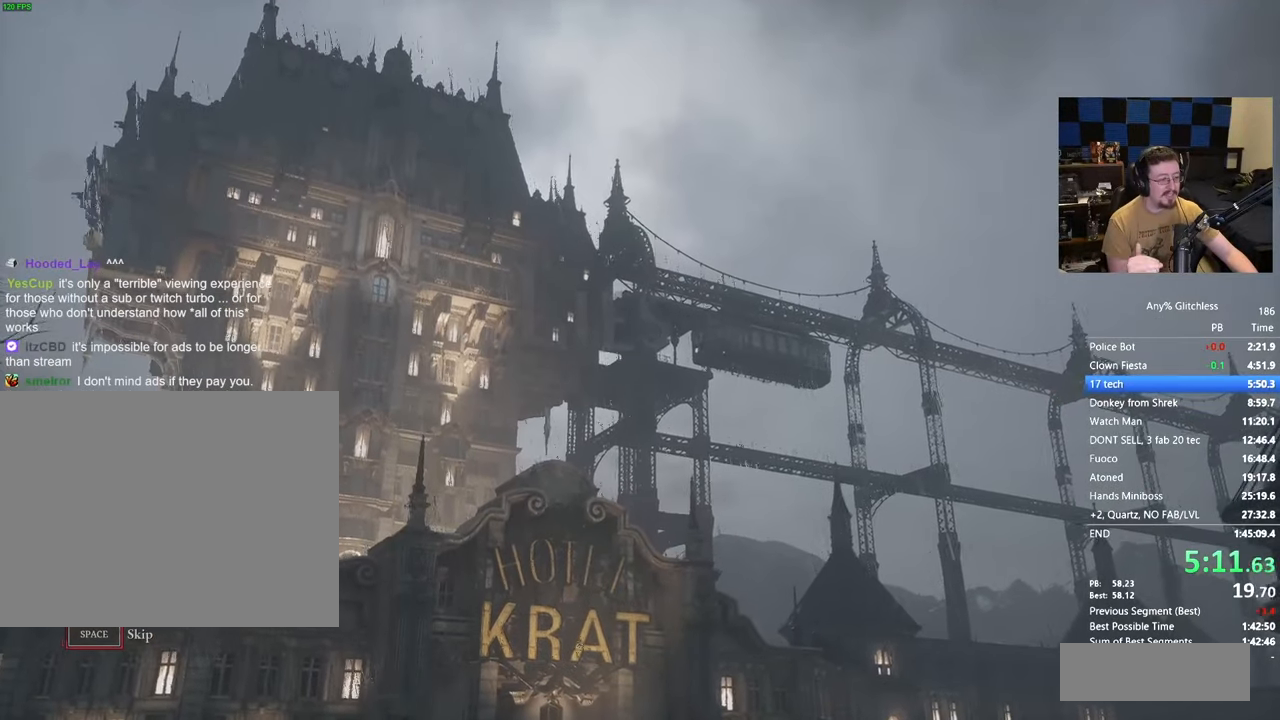
{"keys": ["space"], "events": []}